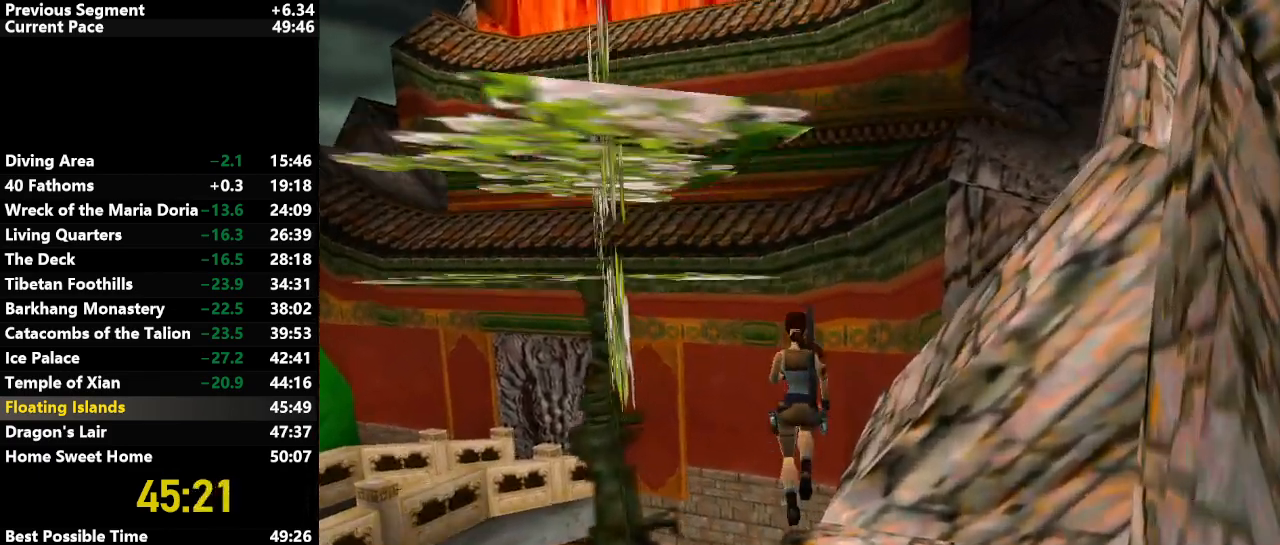
Gameplay with keyboard; each line is a JSON object with the keys held at the frame after it. "events" lists presses ("down") and releases ("up") of "action", "down", "draw", "escape", "f5", "f6", "flare", "jump", "l_med", "left", "look", "lstep", "right", "roll", "rstep", "s_med", "up" and "walk" between this image and that frame as [ms after this image, input, new state], when the widget could be followed in between. No other keys are recorded. Mouse input is not recorded. Key names are as the overlay labels them; some are game actions (e.g. jump) rather than physical keys.
{"keys": [], "events": [[133, "right", "down"], [467, "right", "up"]]}
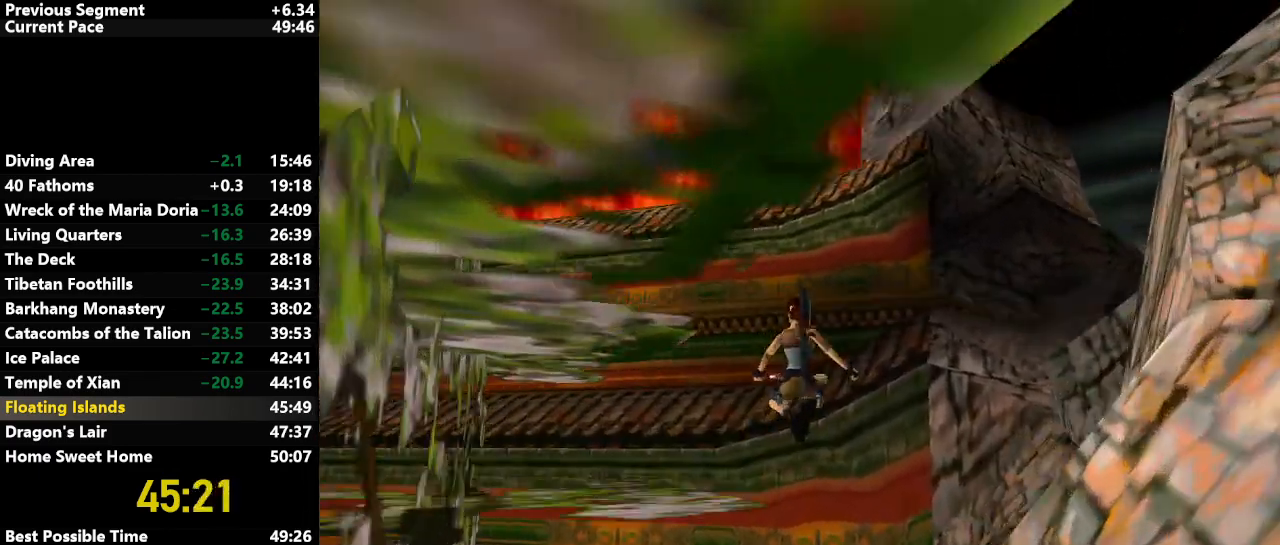
{"keys": ["right"], "events": [[50, "right", "down"]]}
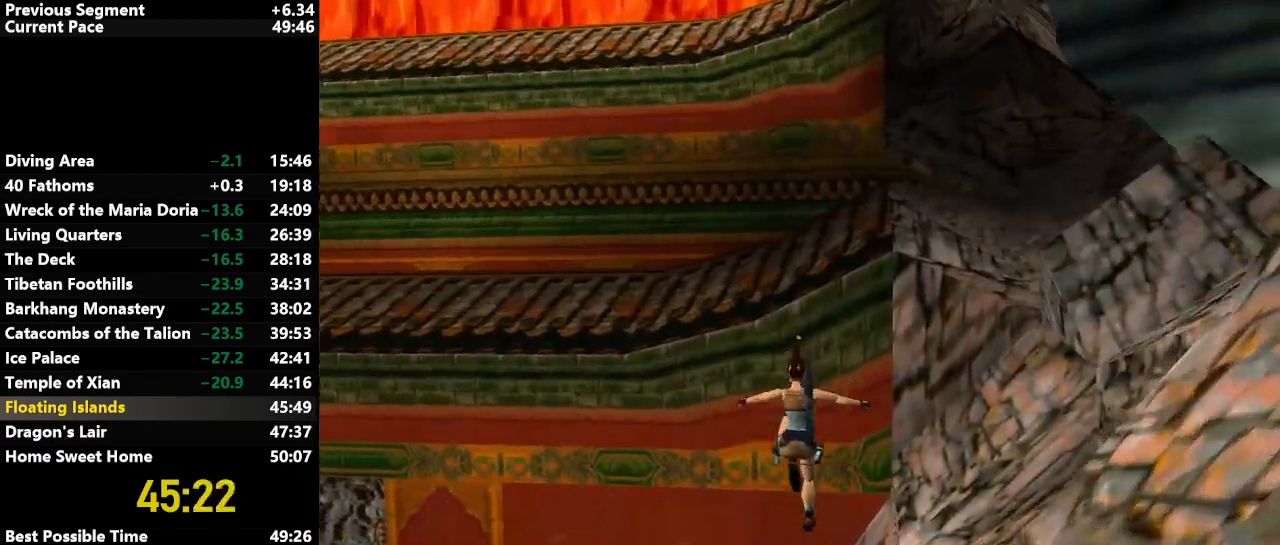
{"keys": ["right"], "events": []}
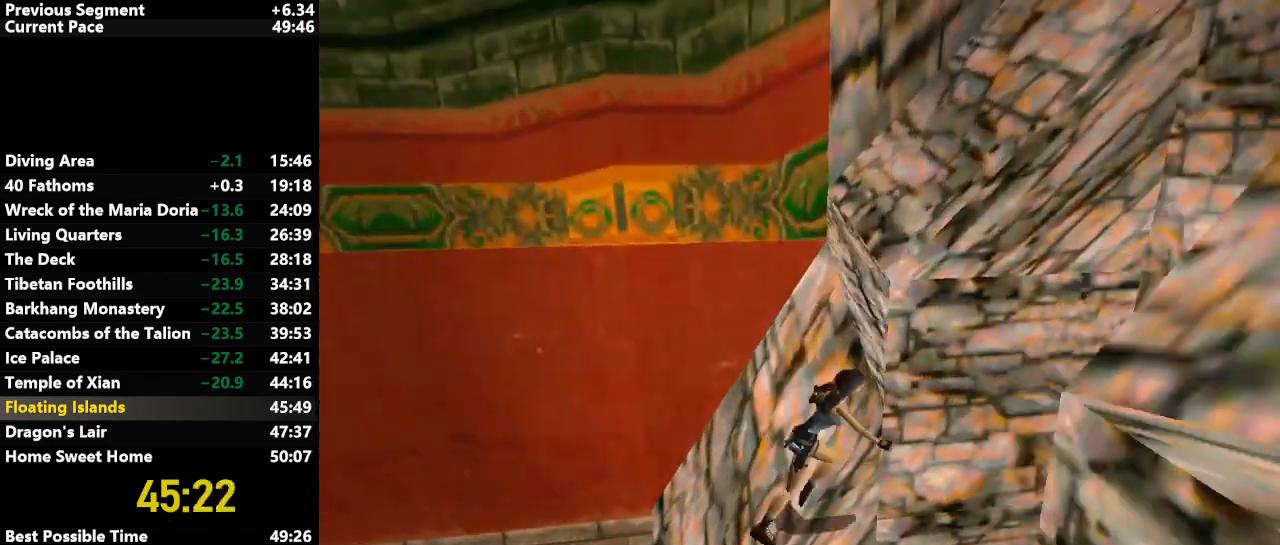
{"keys": ["action"], "events": [[33, "right", "up"], [183, "action", "down"]]}
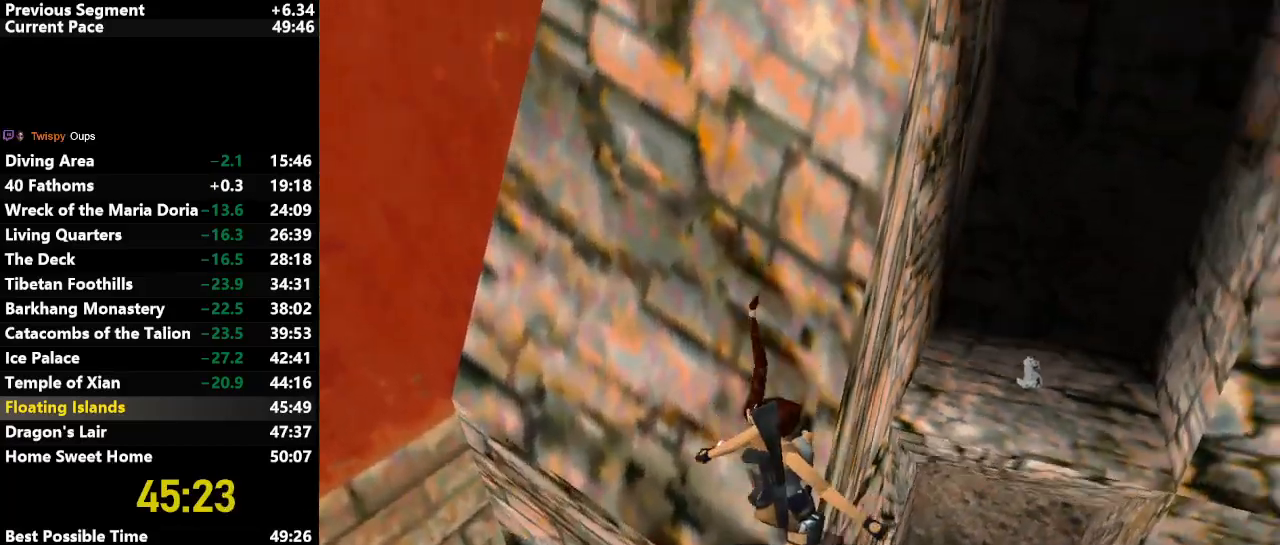
{"keys": ["action"], "events": []}
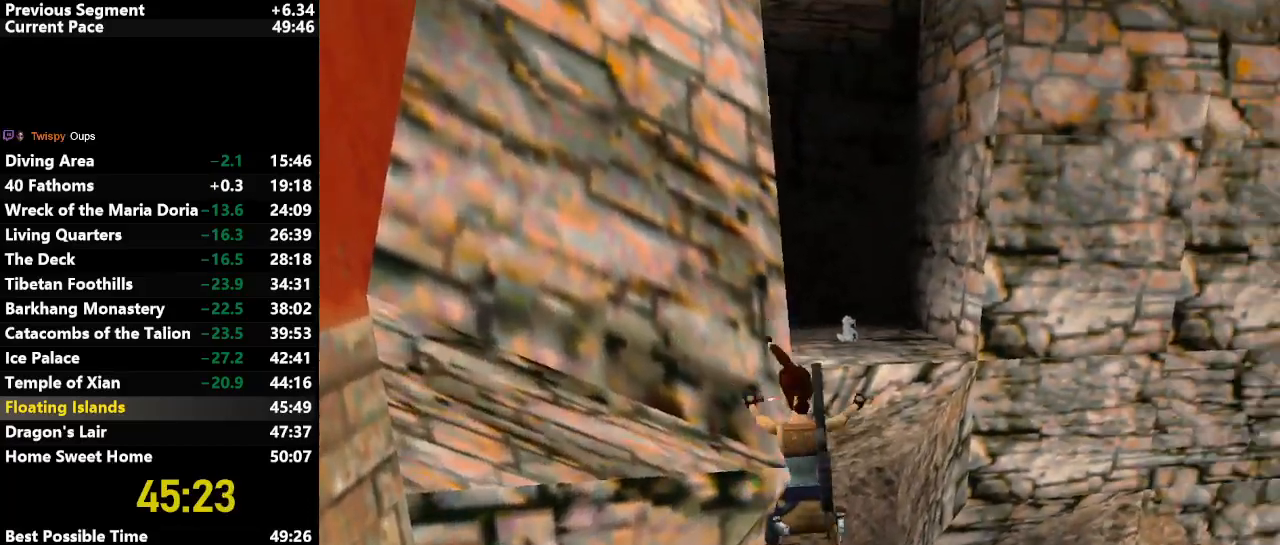
{"keys": [], "events": [[167, "action", "up"], [300, "flare", "down"], [400, "flare", "up"]]}
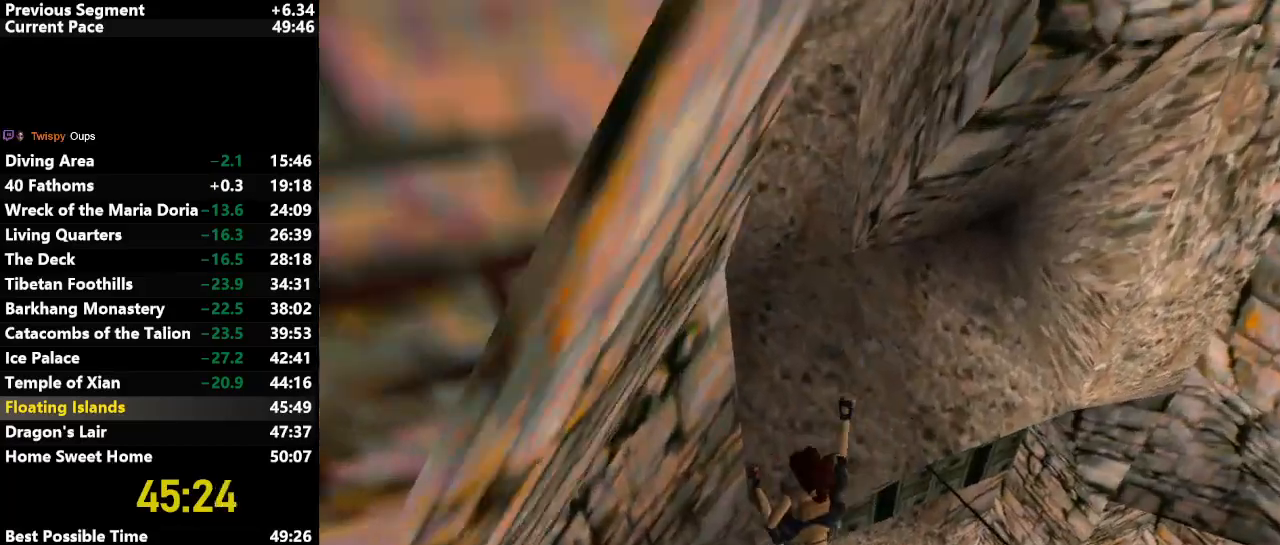
{"keys": ["jump", "left"], "events": [[33, "jump", "down"], [133, "left", "down"]]}
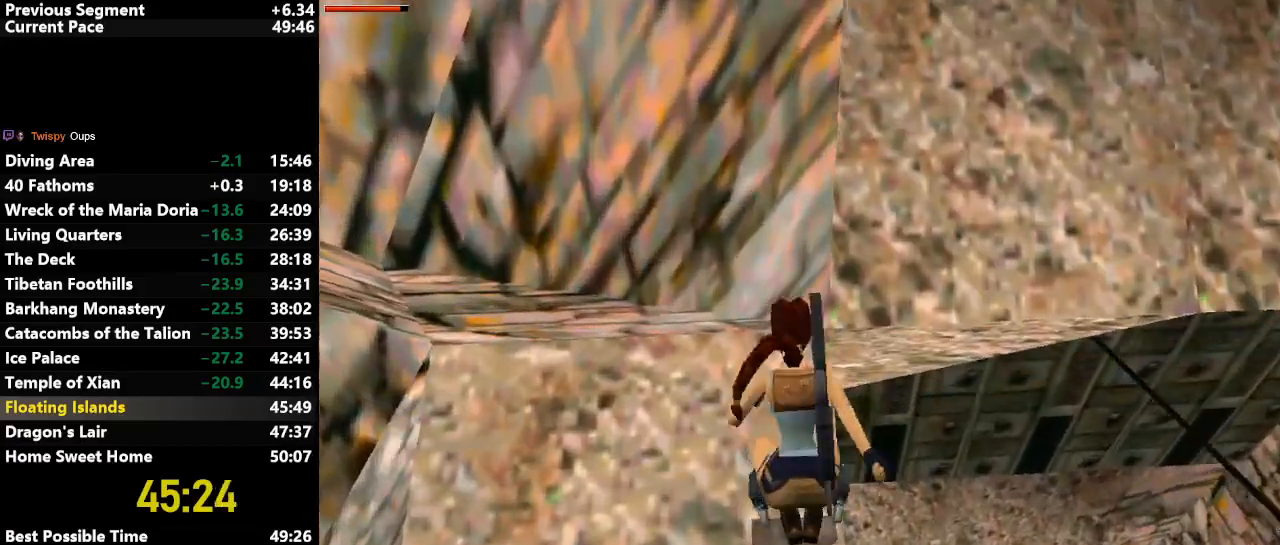
{"keys": [], "events": [[100, "jump", "up"], [100, "left", "up"]]}
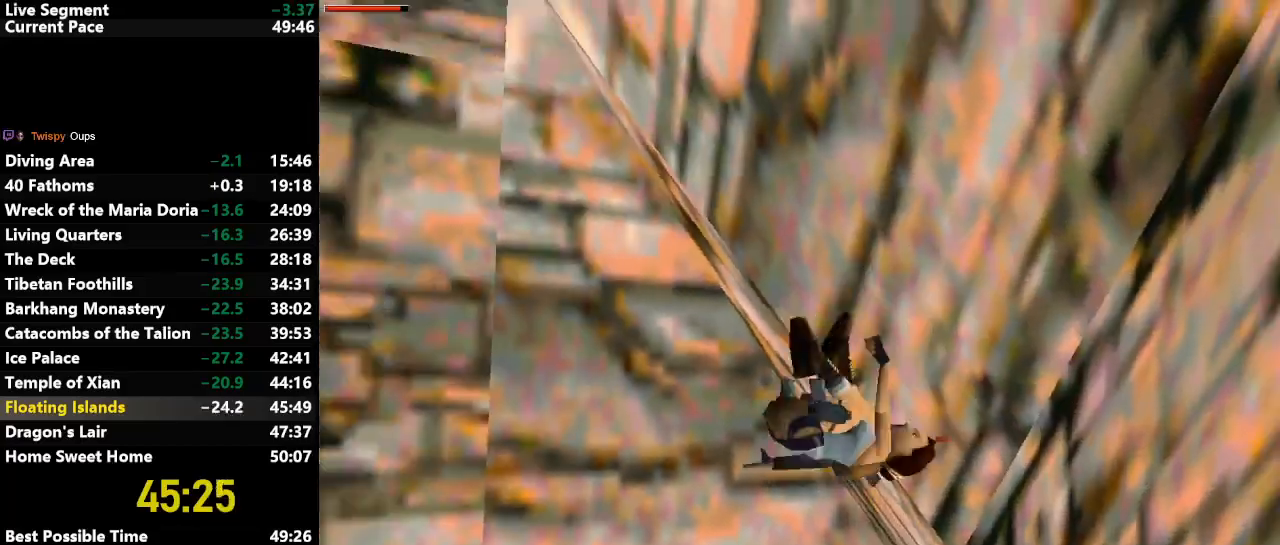
{"keys": [], "events": []}
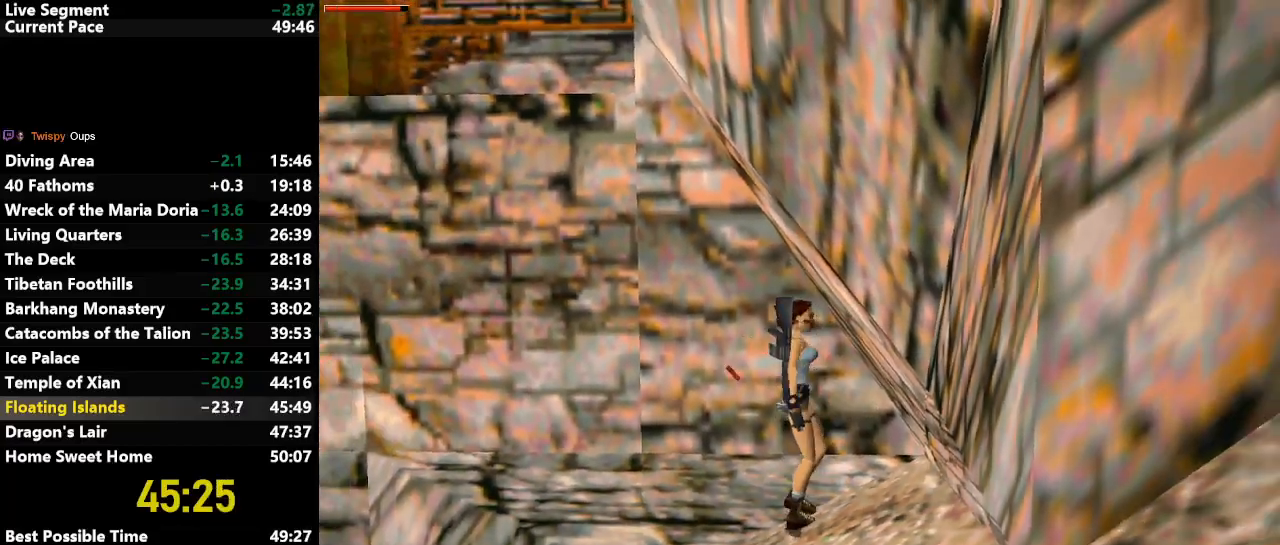
{"keys": [], "events": [[467, "up", "down"], [500, "up", "up"]]}
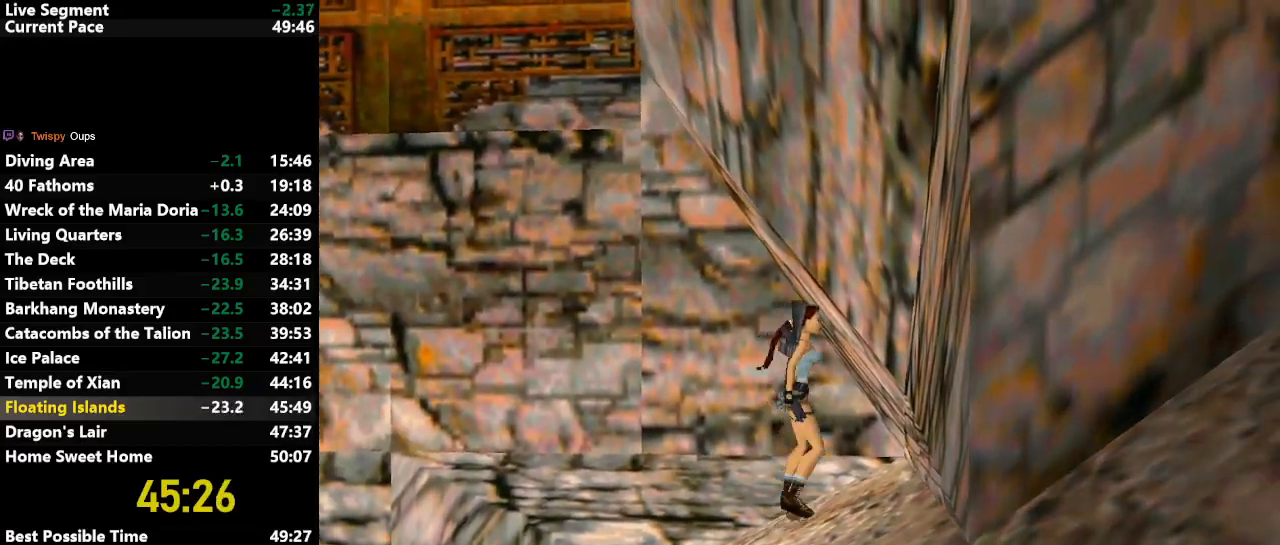
{"keys": ["right"], "events": [[150, "flare", "down"], [183, "right", "down"], [233, "flare", "up"]]}
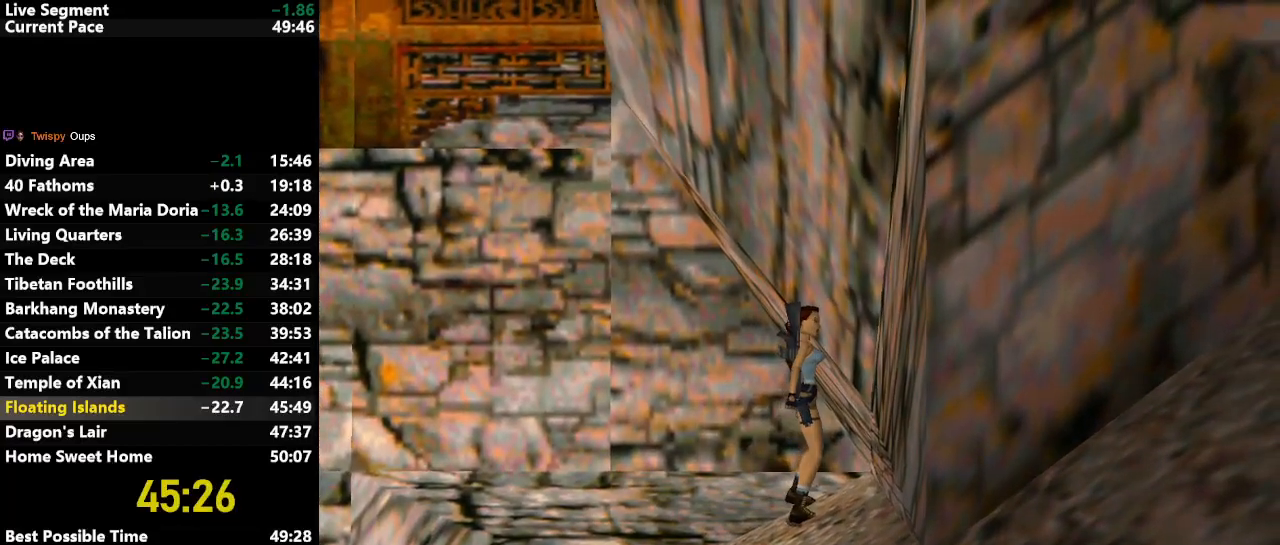
{"keys": ["right"], "events": []}
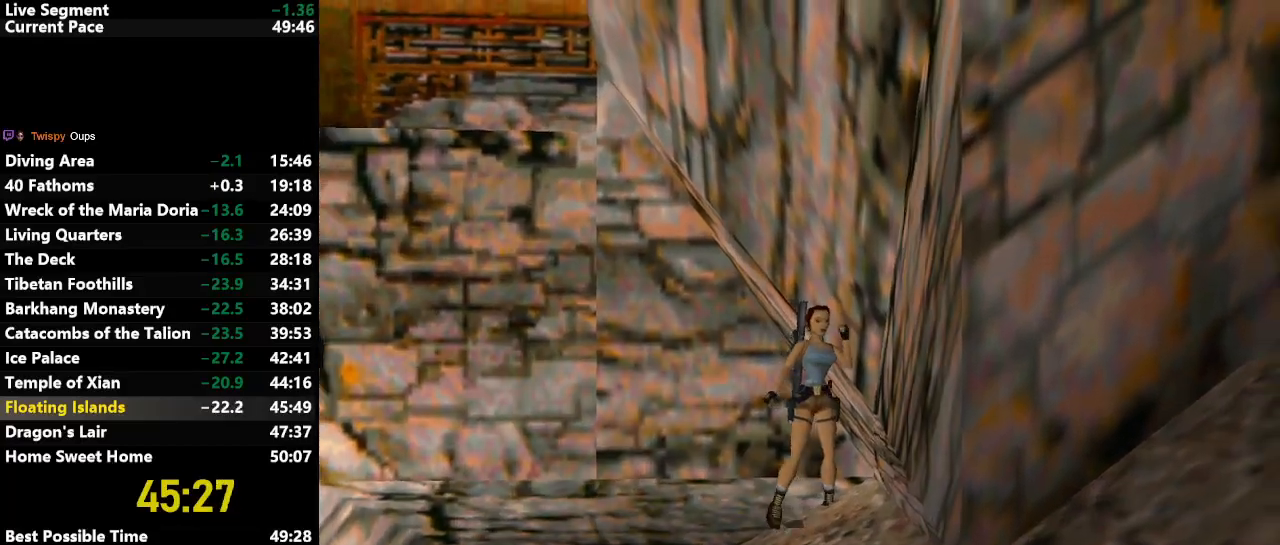
{"keys": [], "events": [[317, "right", "up"]]}
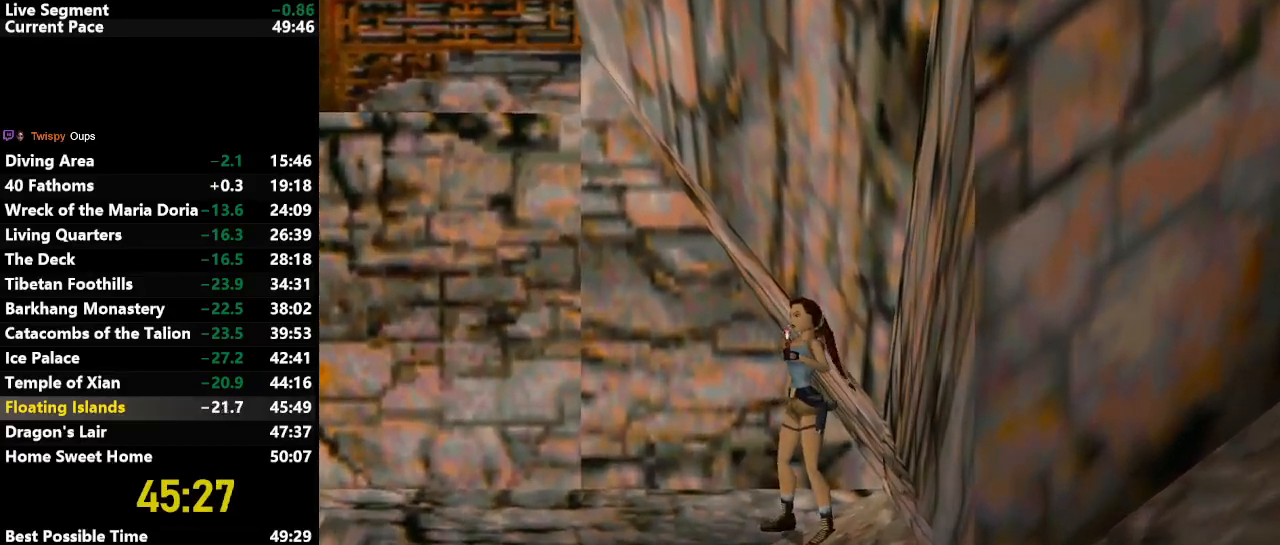
{"keys": [], "events": [[50, "right", "down"], [333, "right", "up"]]}
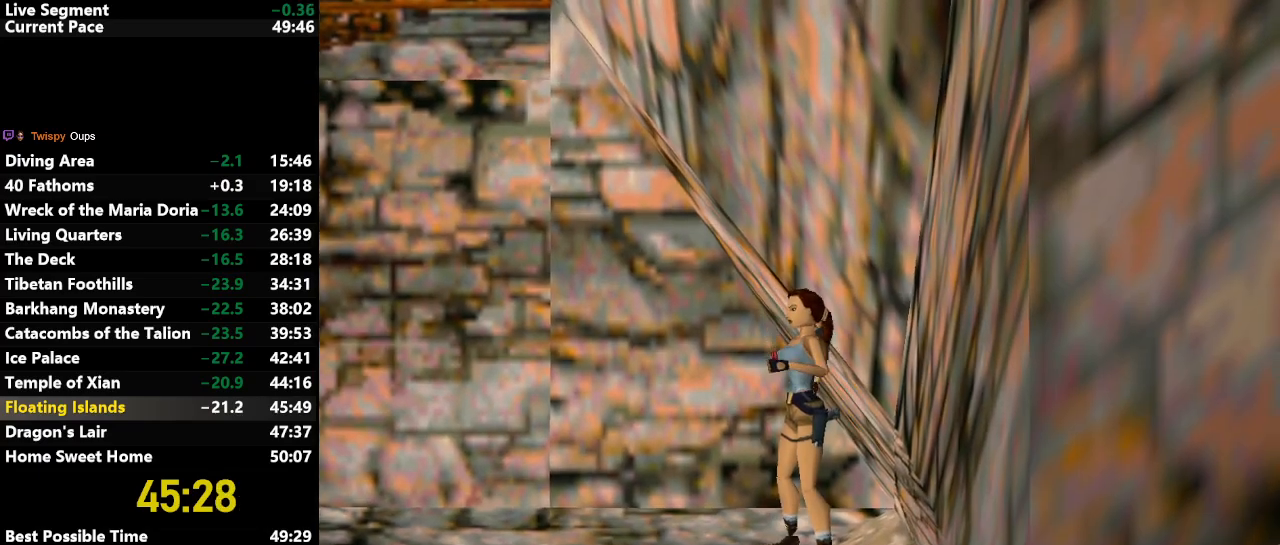
{"keys": [], "events": [[350, "right", "down"], [483, "right", "up"]]}
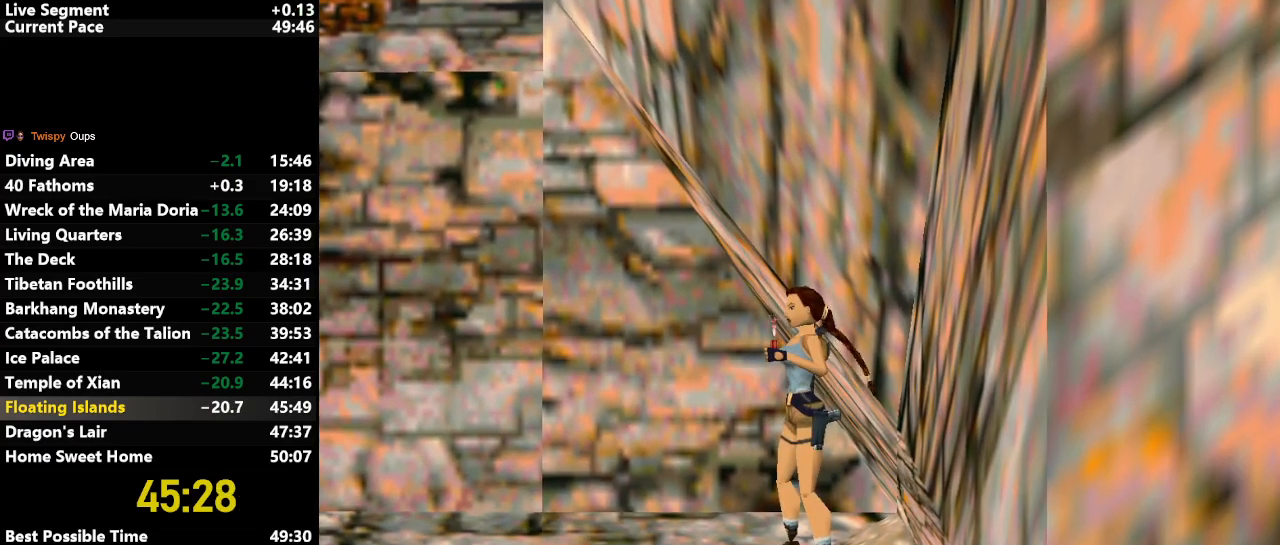
{"keys": [], "events": []}
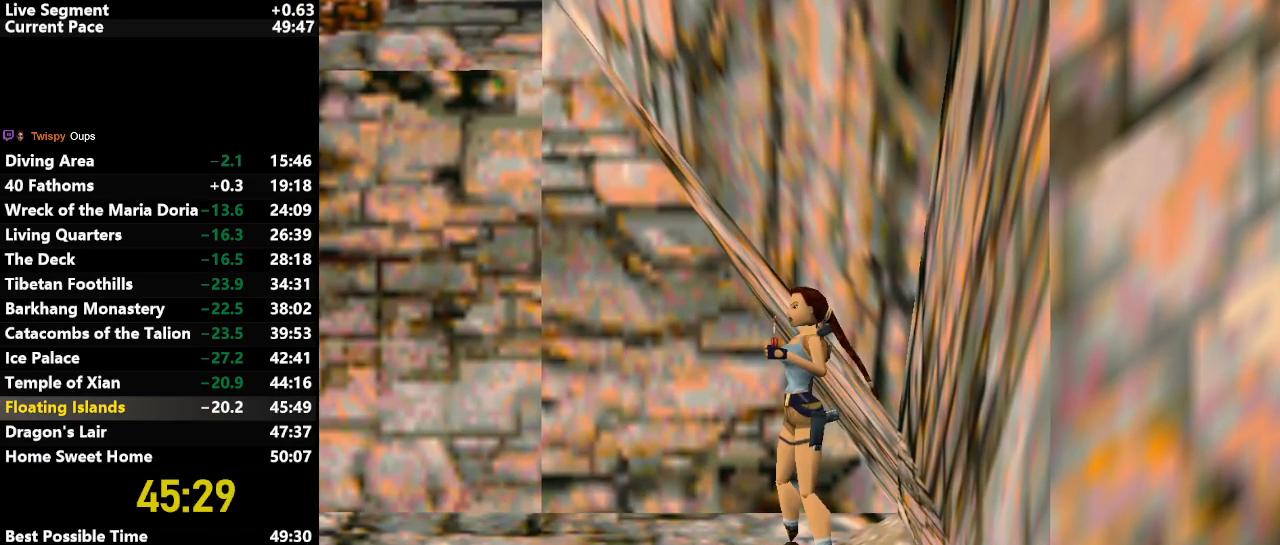
{"keys": ["jump", "right"], "events": [[50, "jump", "down"], [100, "right", "down"]]}
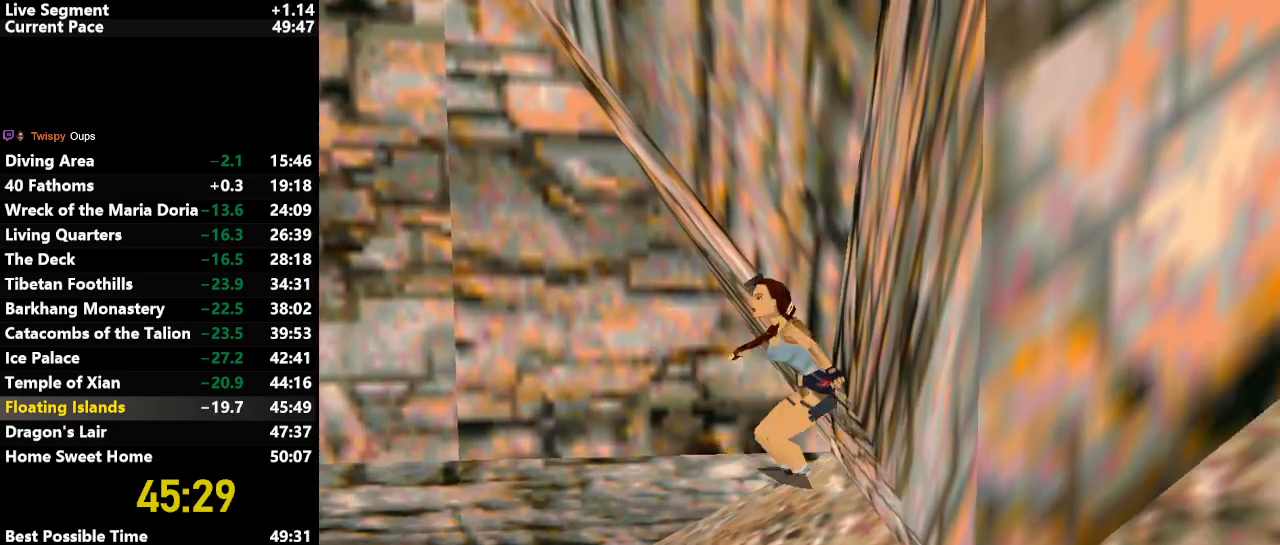
{"keys": ["jump", "right"], "events": [[117, "flare", "down"], [250, "flare", "up"]]}
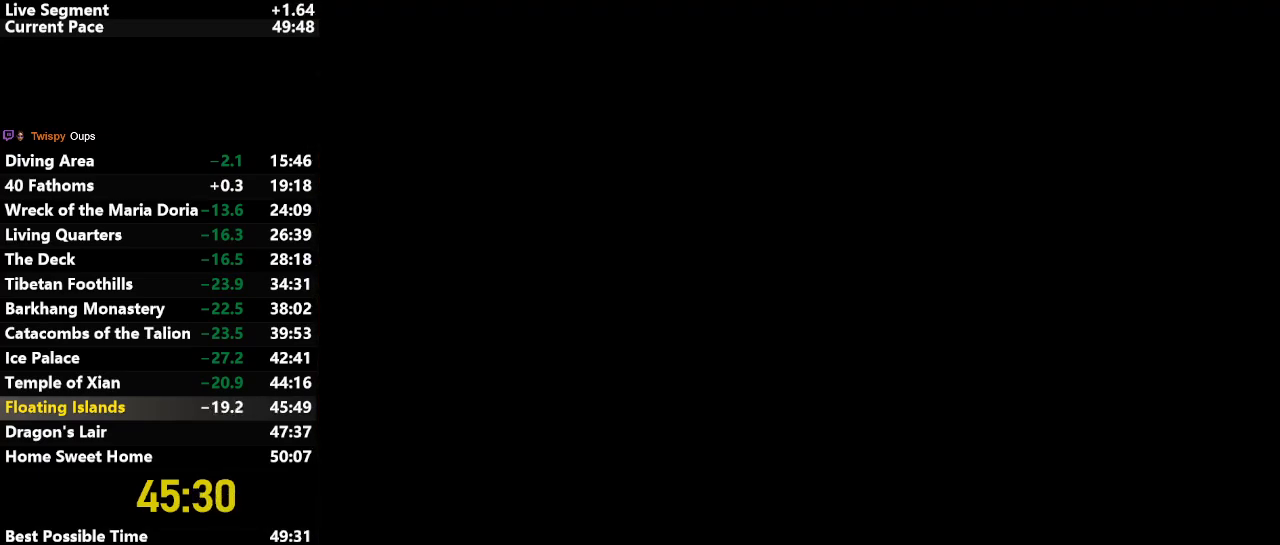
{"keys": ["jump", "right"], "events": []}
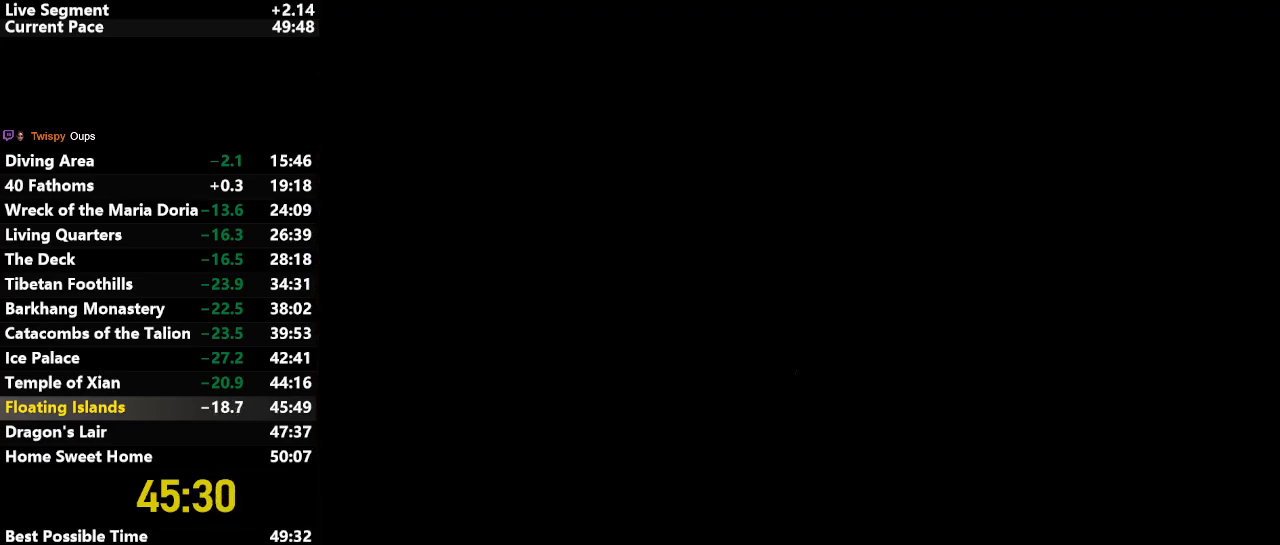
{"keys": ["jump", "right"], "events": []}
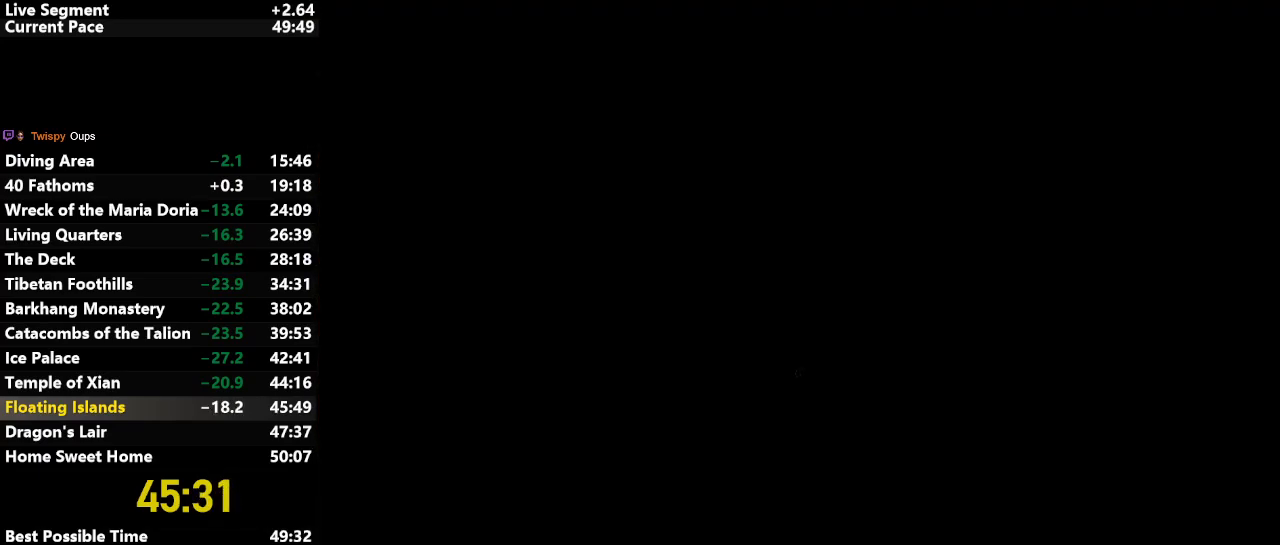
{"keys": ["left"], "events": [[133, "jump", "up"], [133, "right", "up"], [217, "left", "down"]]}
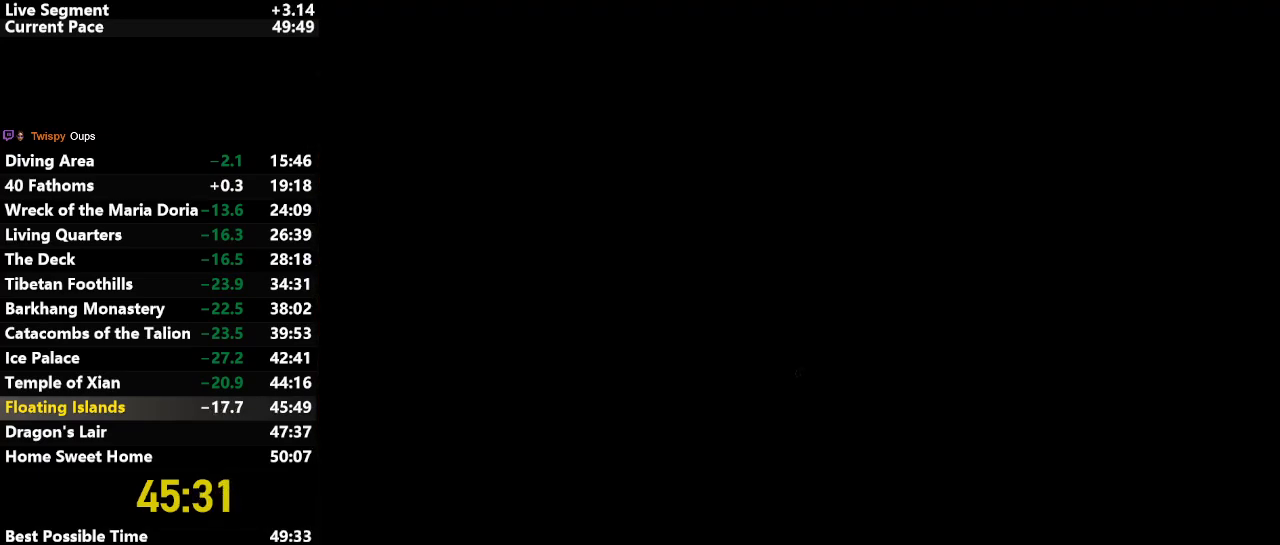
{"keys": ["left"], "events": []}
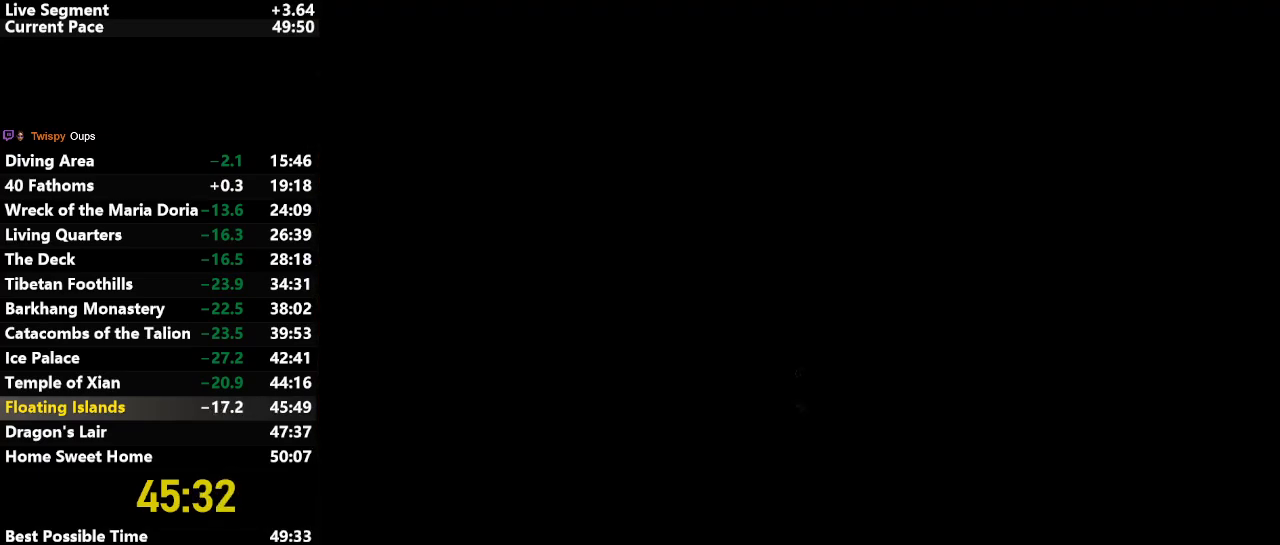
{"keys": ["left"], "events": [[67, "left", "up"], [483, "left", "down"]]}
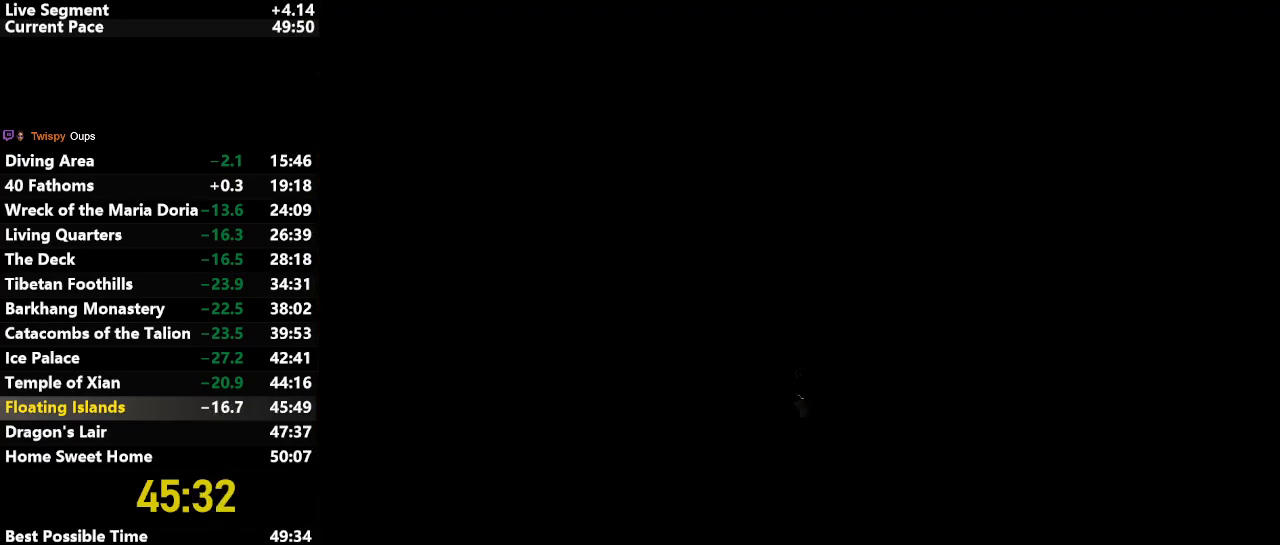
{"keys": [], "events": [[417, "left", "up"]]}
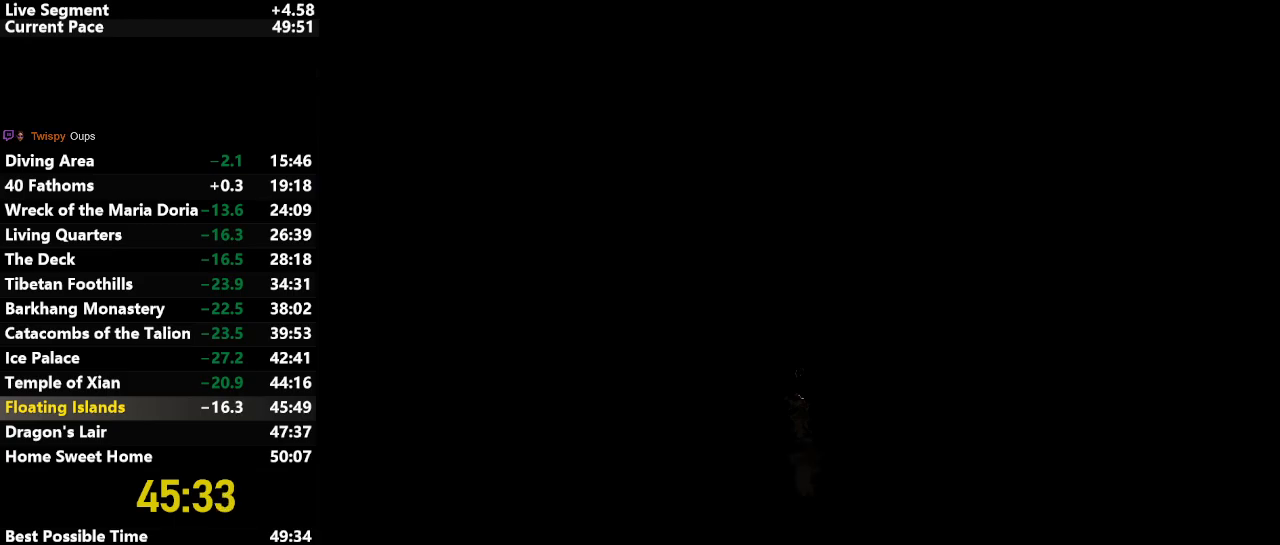
{"keys": [], "events": [[150, "left", "down"], [333, "left", "up"]]}
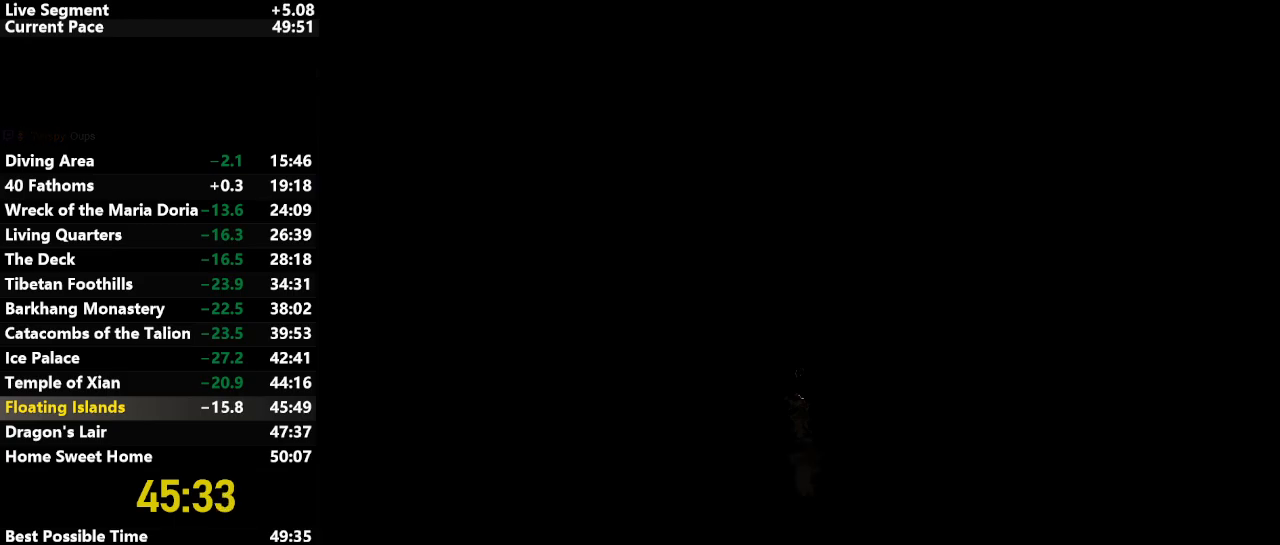
{"keys": [], "events": [[67, "roll", "down"], [167, "roll", "up"]]}
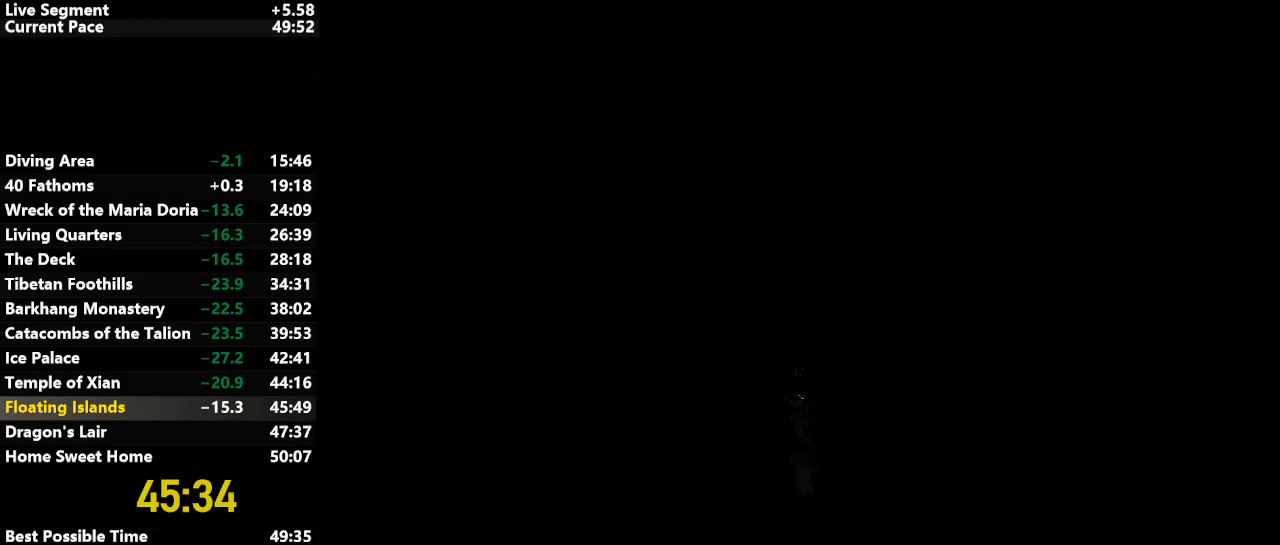
{"keys": ["left"], "events": [[400, "left", "down"]]}
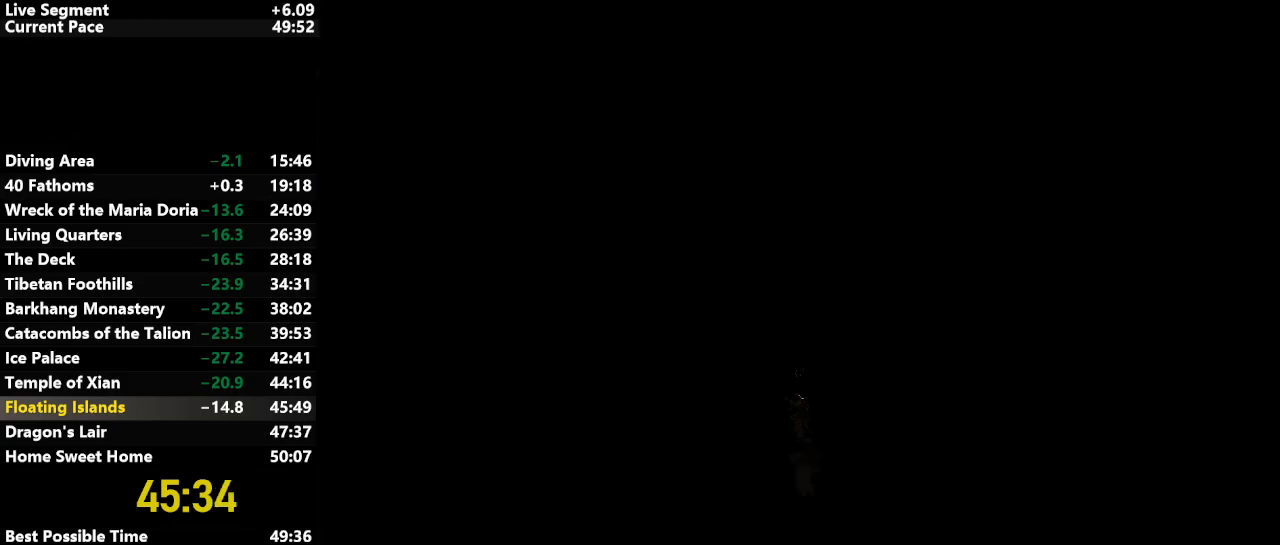
{"keys": ["left"], "events": []}
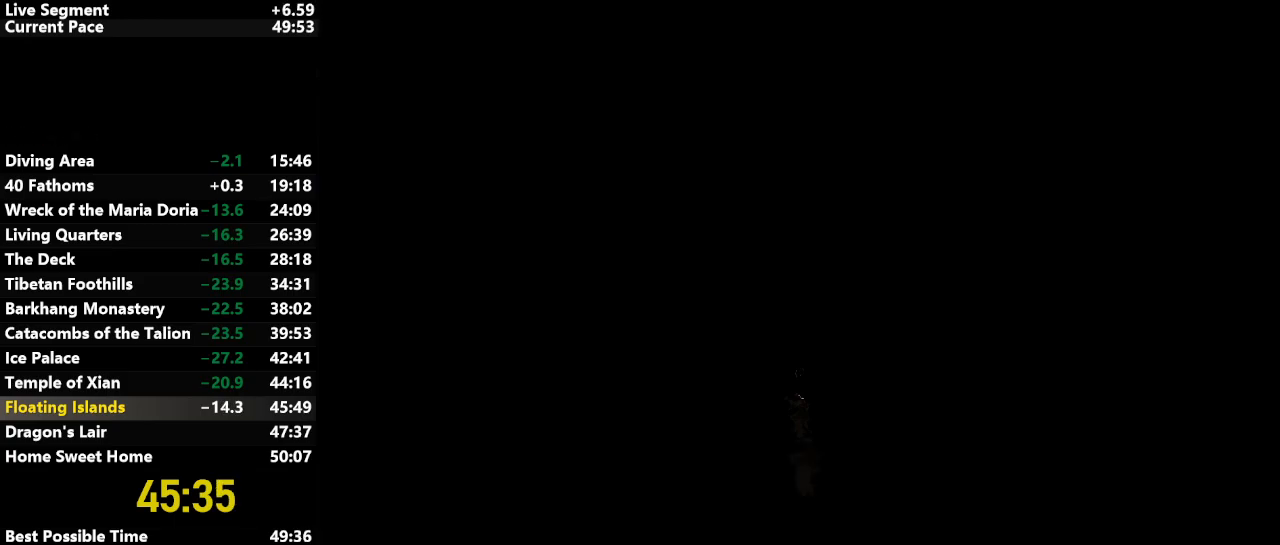
{"keys": ["left"], "events": []}